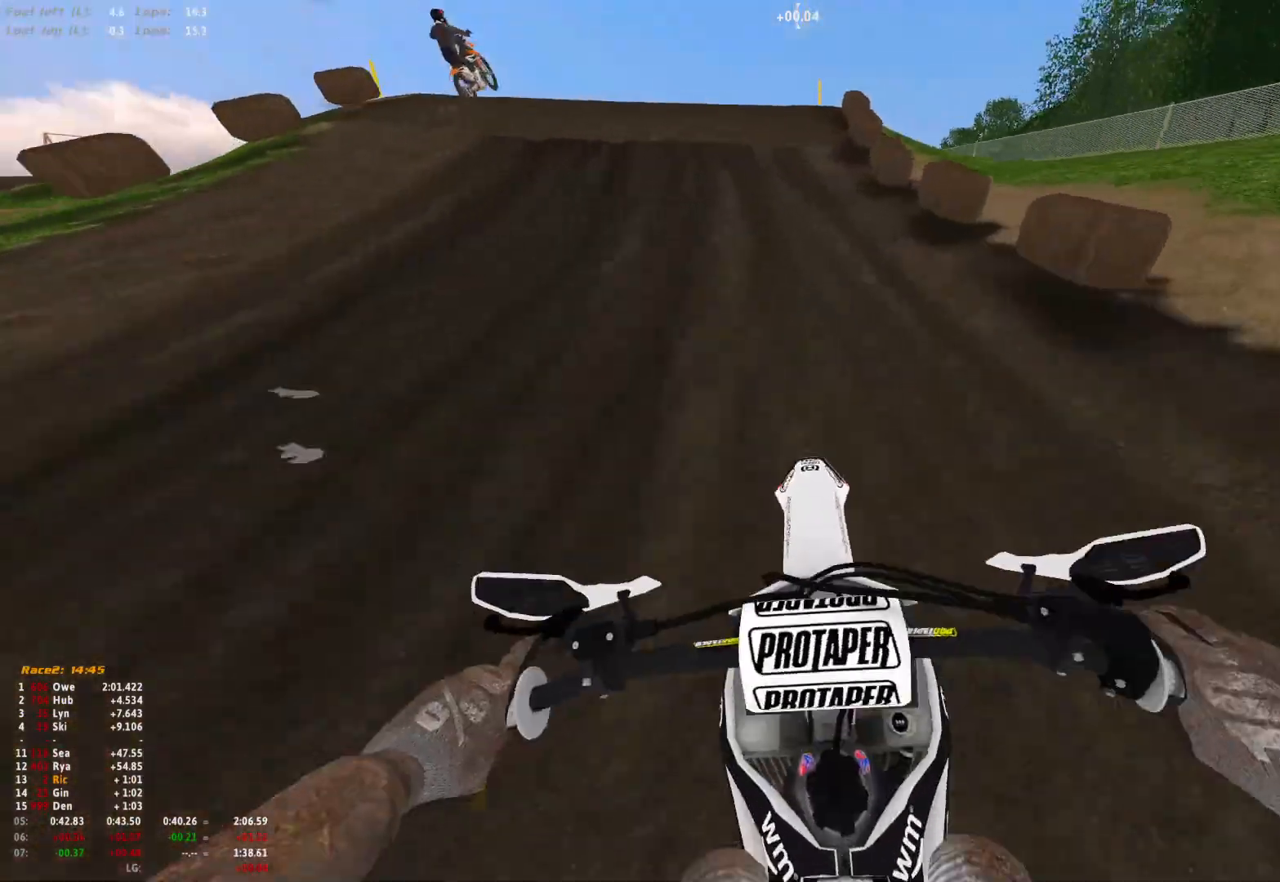
Gameplay with a controller (Xbox layout); each line is a JSON object with the inputs held at the frame after it (dt_ms = milliseconds from this image to that frame). "events" lists button and stick changes between this image and that frame as [ms after this image, input, new state], when the widget could be followed in between. Not read: R2.
{"dt_ms": 500, "buttons": [], "left_stick": "up-left", "right_stick": "center", "events": [[167, "R1", "up"], [233, "right_stick", "center"]]}
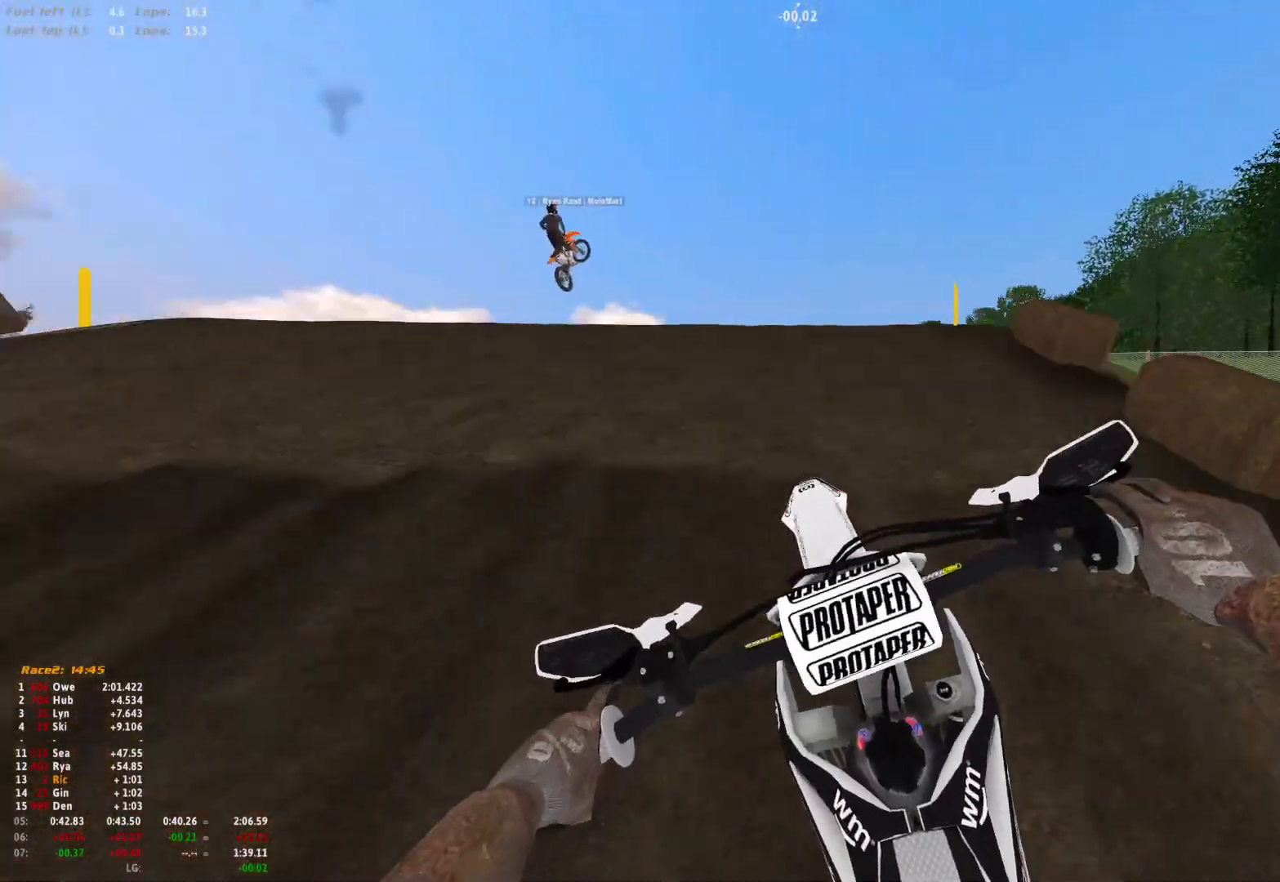
{"dt_ms": 1000, "buttons": [], "left_stick": "up-left", "right_stick": "up"}
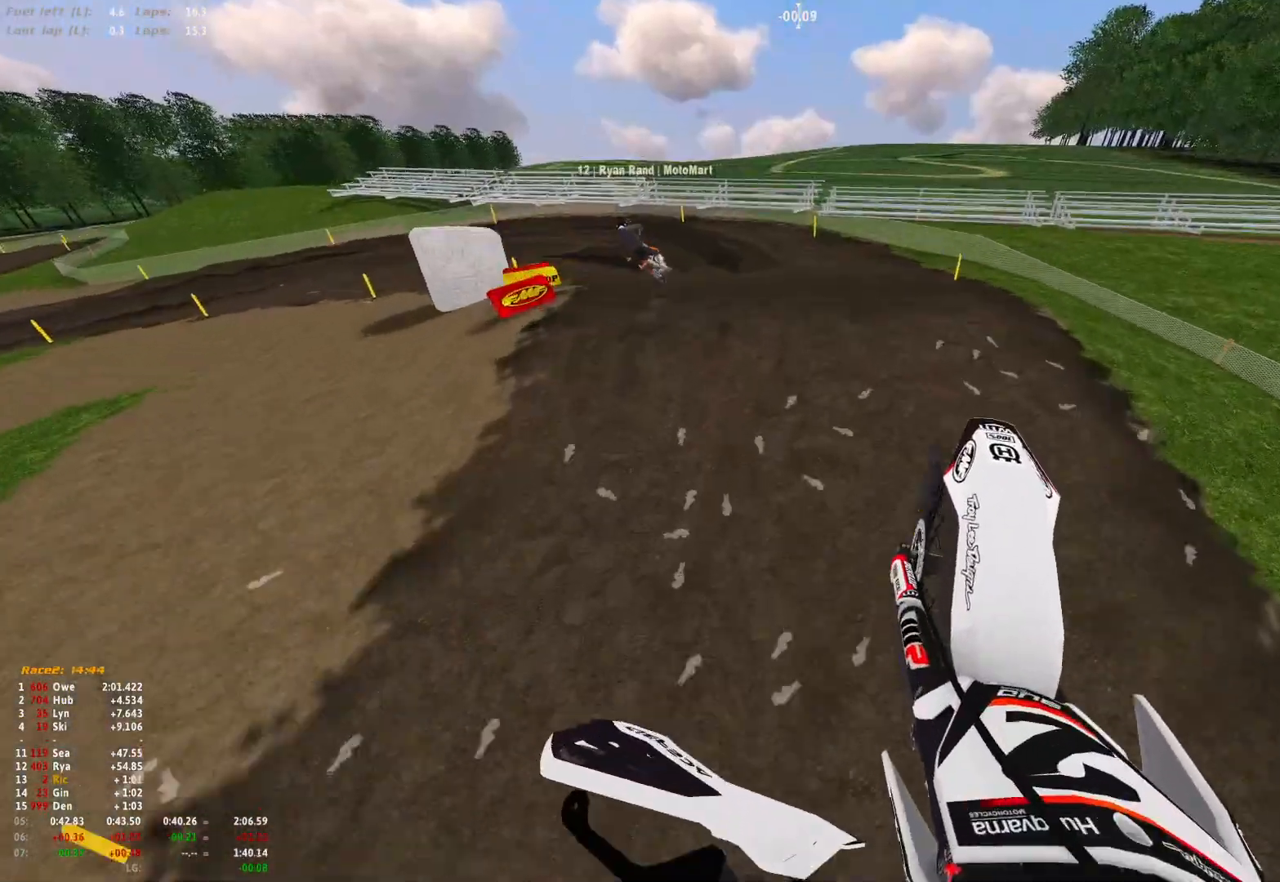
{"dt_ms": 500, "buttons": ["R1"], "left_stick": "up-left", "right_stick": "center", "events": [[200, "right_stick", "center"], [367, "R1", "down"]]}
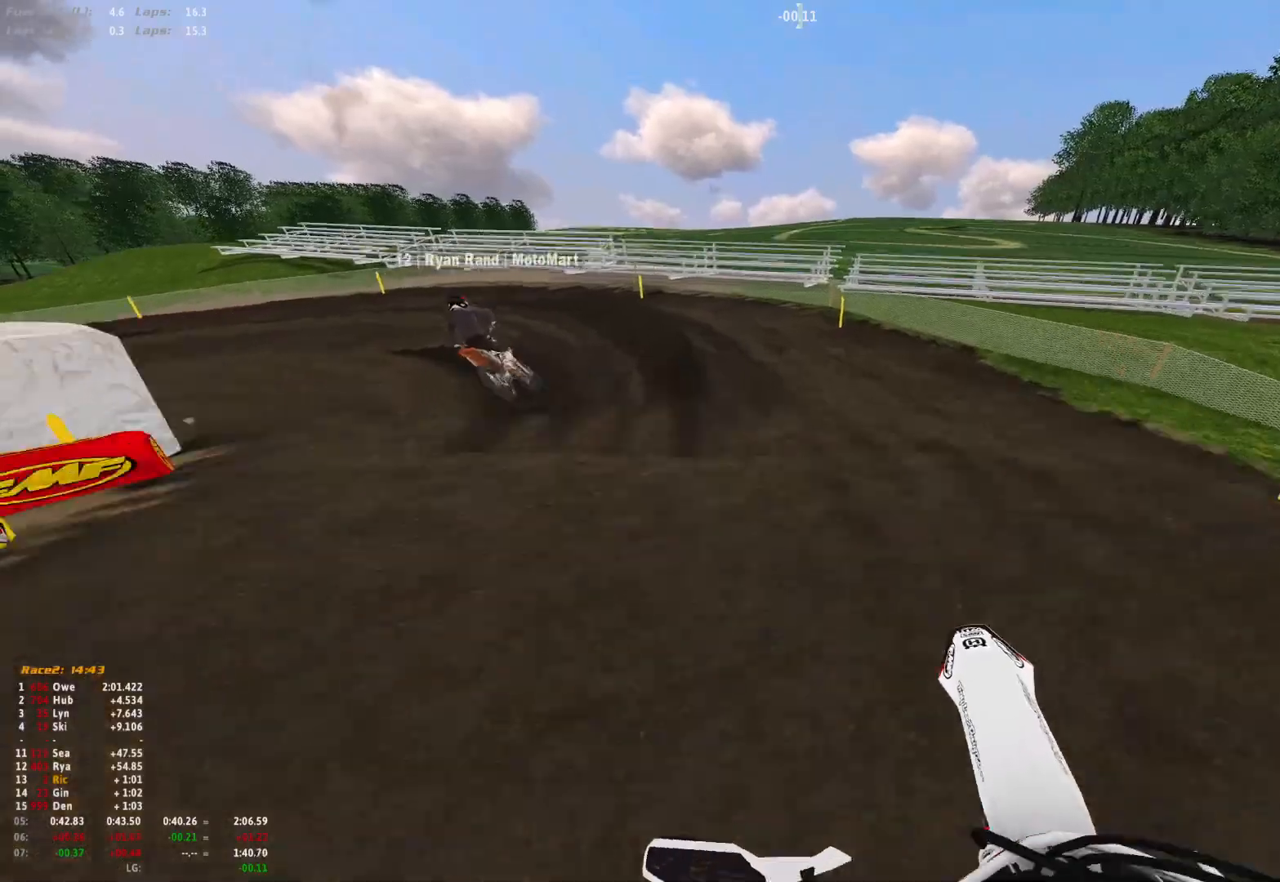
{"dt_ms": 500, "buttons": ["R1"], "left_stick": "up-left", "right_stick": "down-right", "events": [[100, "right_stick", "down"], [200, "right_stick", "down-right"]]}
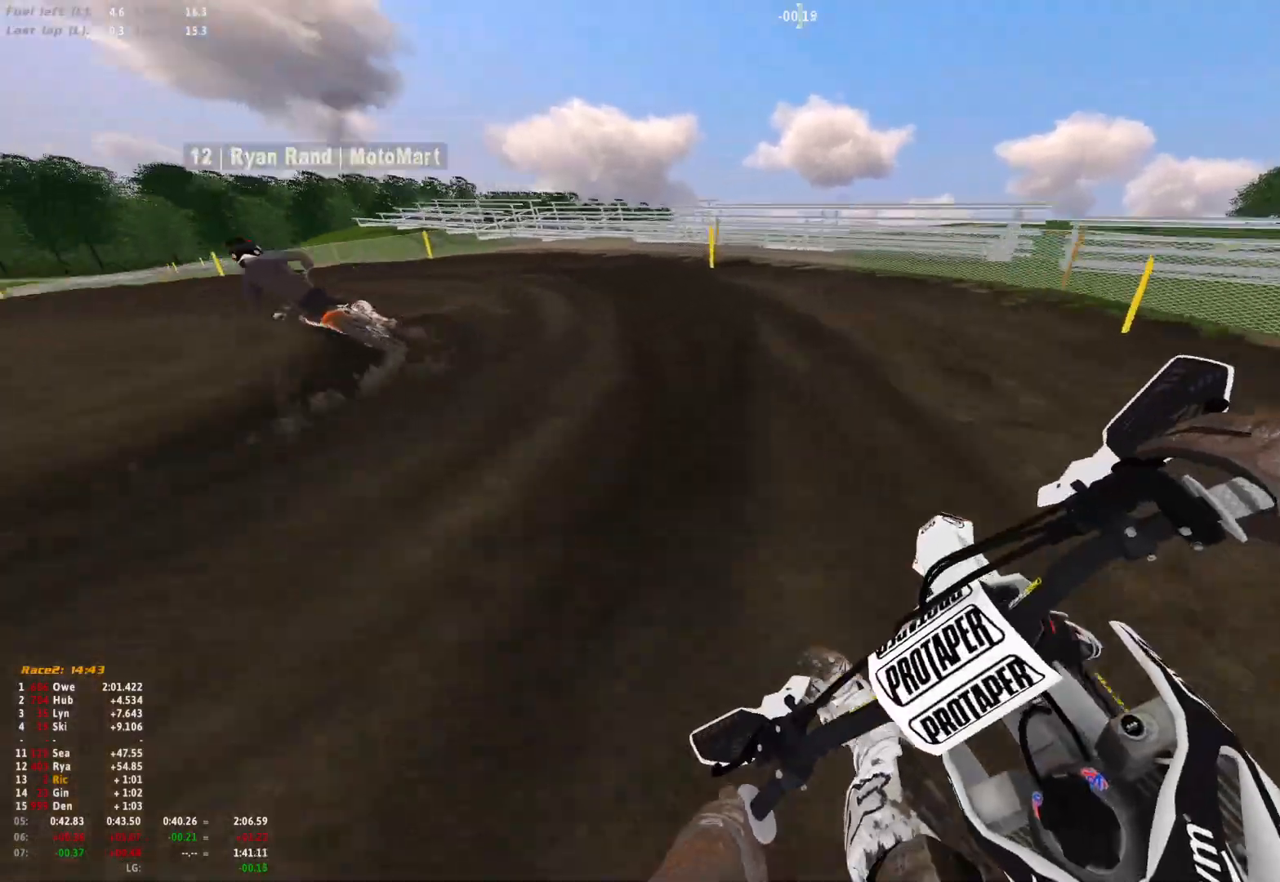
{"dt_ms": 500, "buttons": ["R1"], "left_stick": "up-left", "right_stick": "down-right", "events": []}
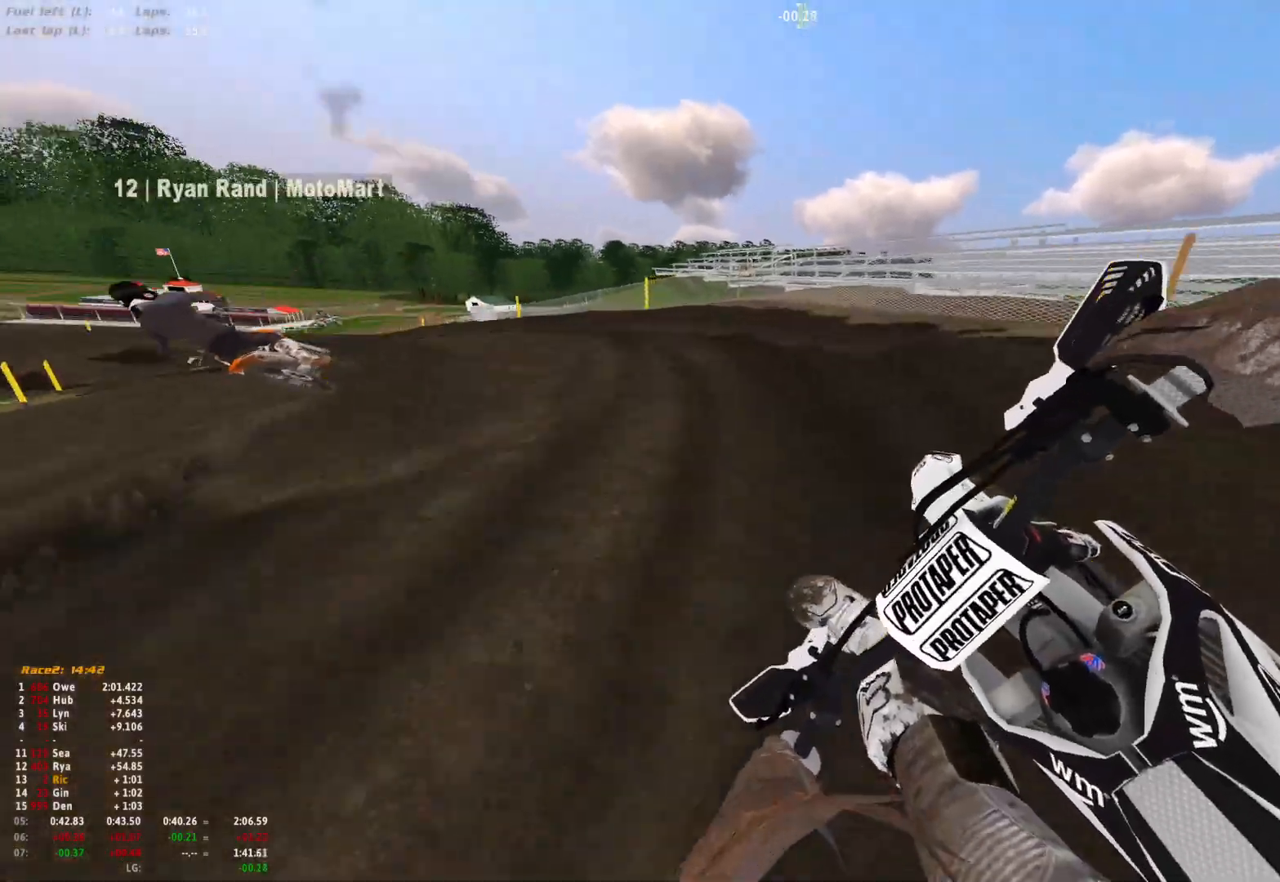
{"dt_ms": 500, "buttons": ["R1"], "left_stick": "up-left", "right_stick": "down-right", "events": []}
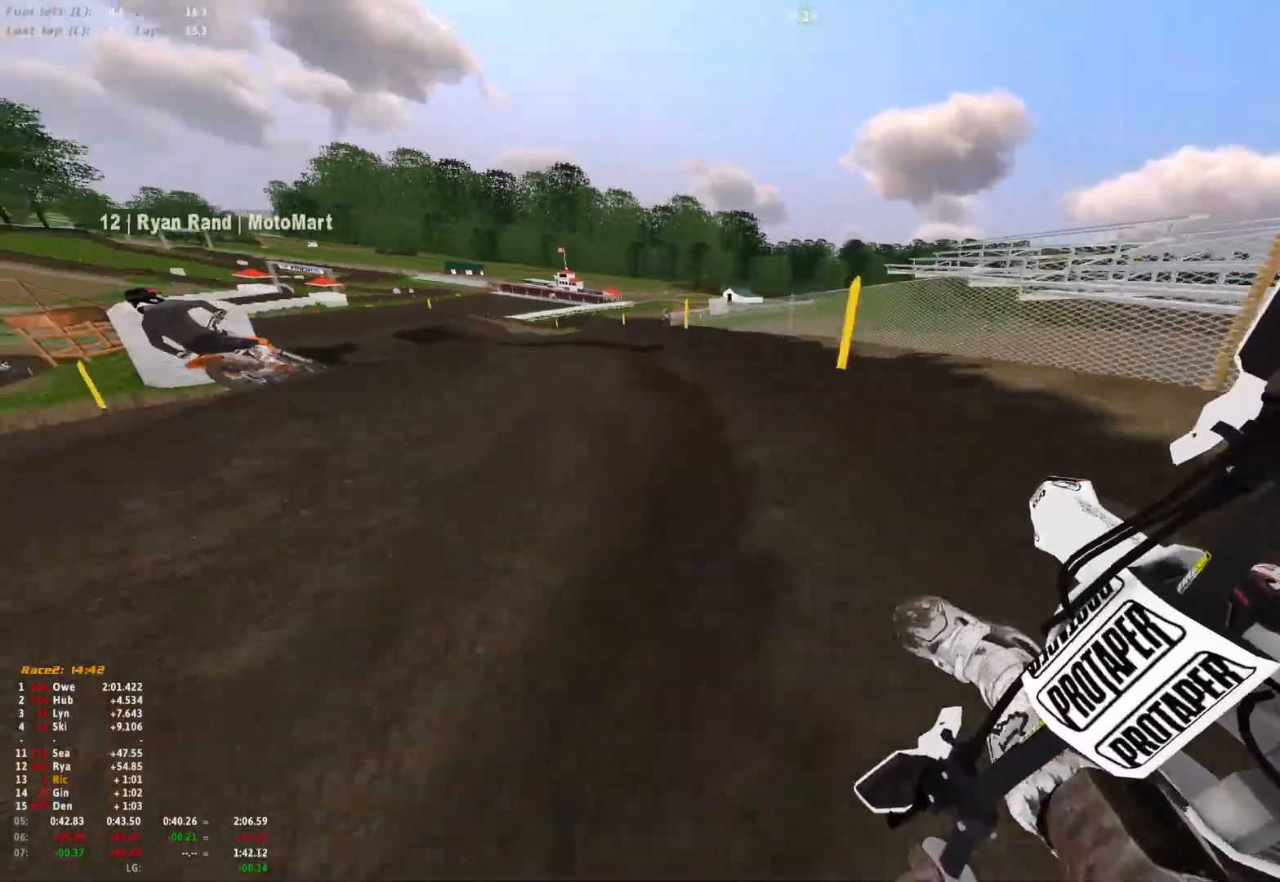
{"dt_ms": 500, "buttons": ["R1"], "left_stick": "up-left", "right_stick": "down-right", "events": []}
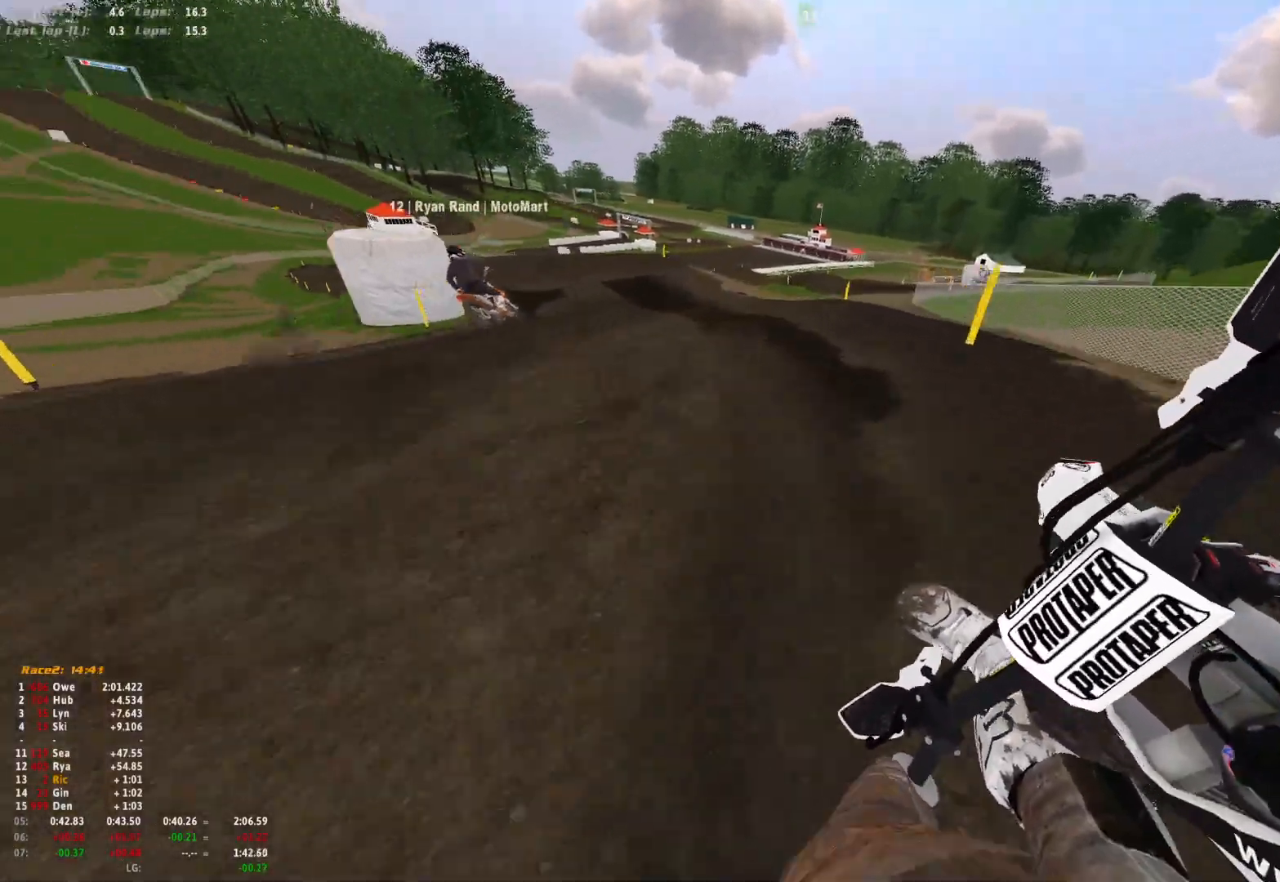
{"dt_ms": 500, "buttons": ["R1"], "left_stick": "up-left", "right_stick": "down-right", "events": []}
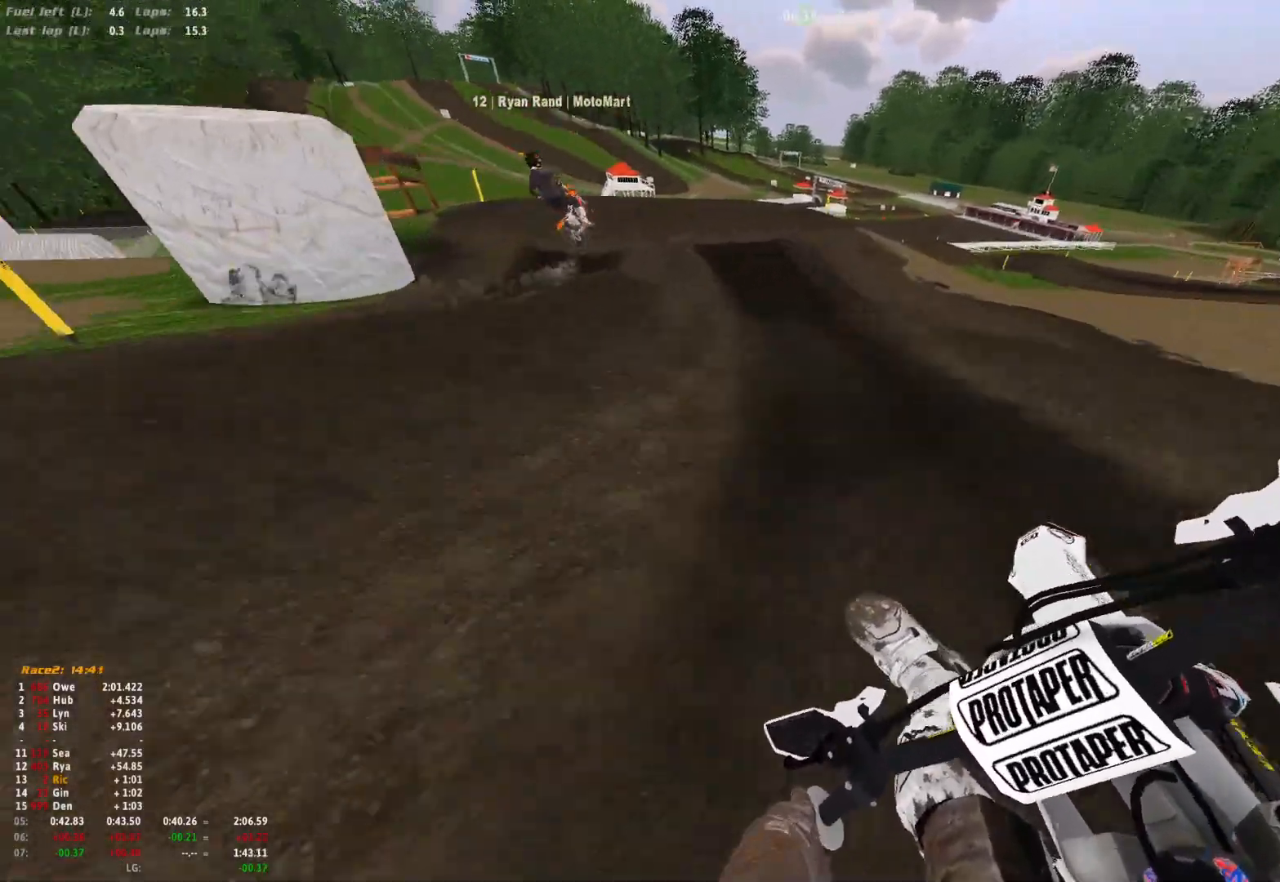
{"dt_ms": 500, "buttons": ["R1"], "left_stick": "left", "right_stick": "up", "events": [[67, "R1", "up"], [200, "left_stick", "center"], [233, "right_stick", "center"], [400, "R1", "down"], [400, "left_stick", "left"], [500, "right_stick", "up"]]}
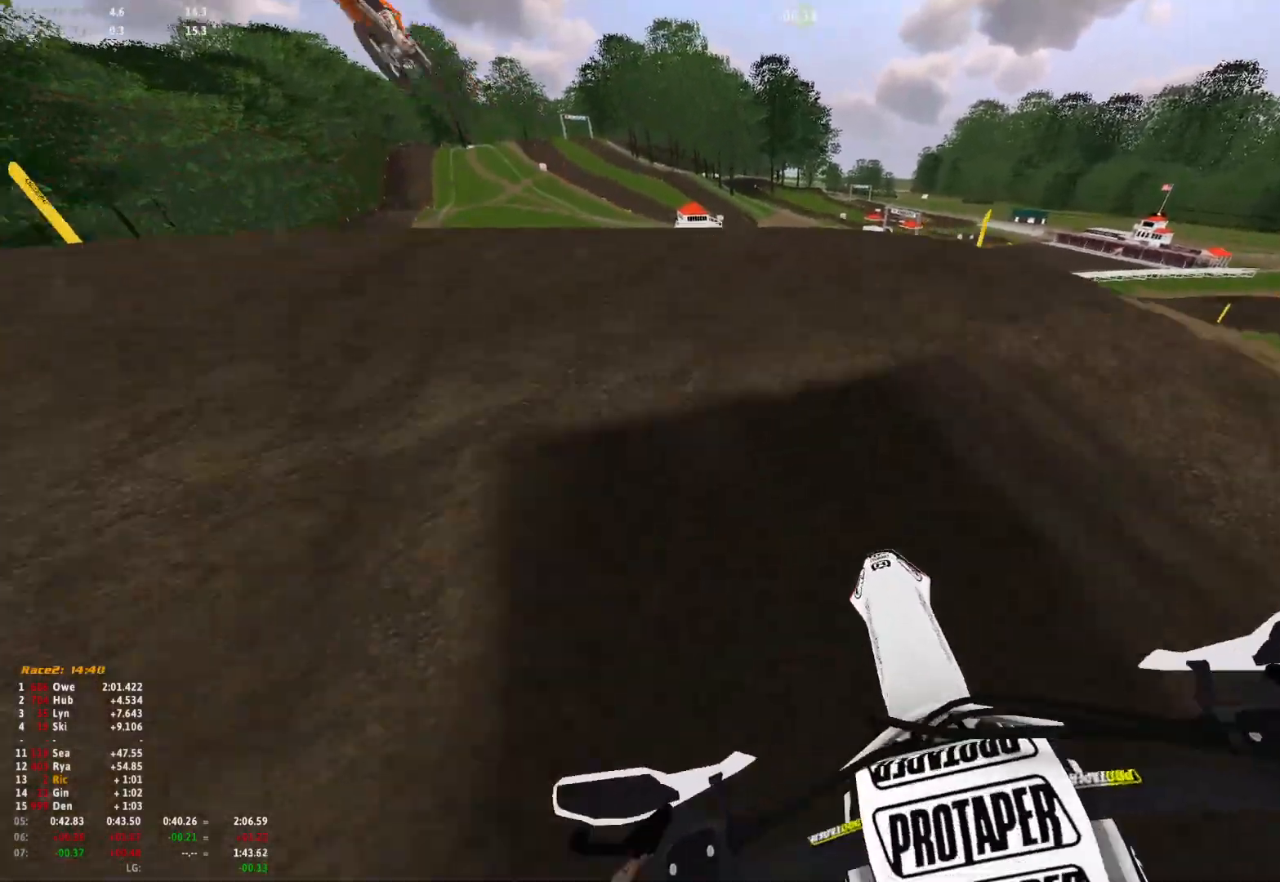
{"dt_ms": 500, "buttons": ["R1"], "left_stick": "center", "right_stick": "down-right", "events": [[267, "right_stick", "center"], [367, "left_stick", "center"], [400, "right_stick", "down"], [467, "right_stick", "down-right"]]}
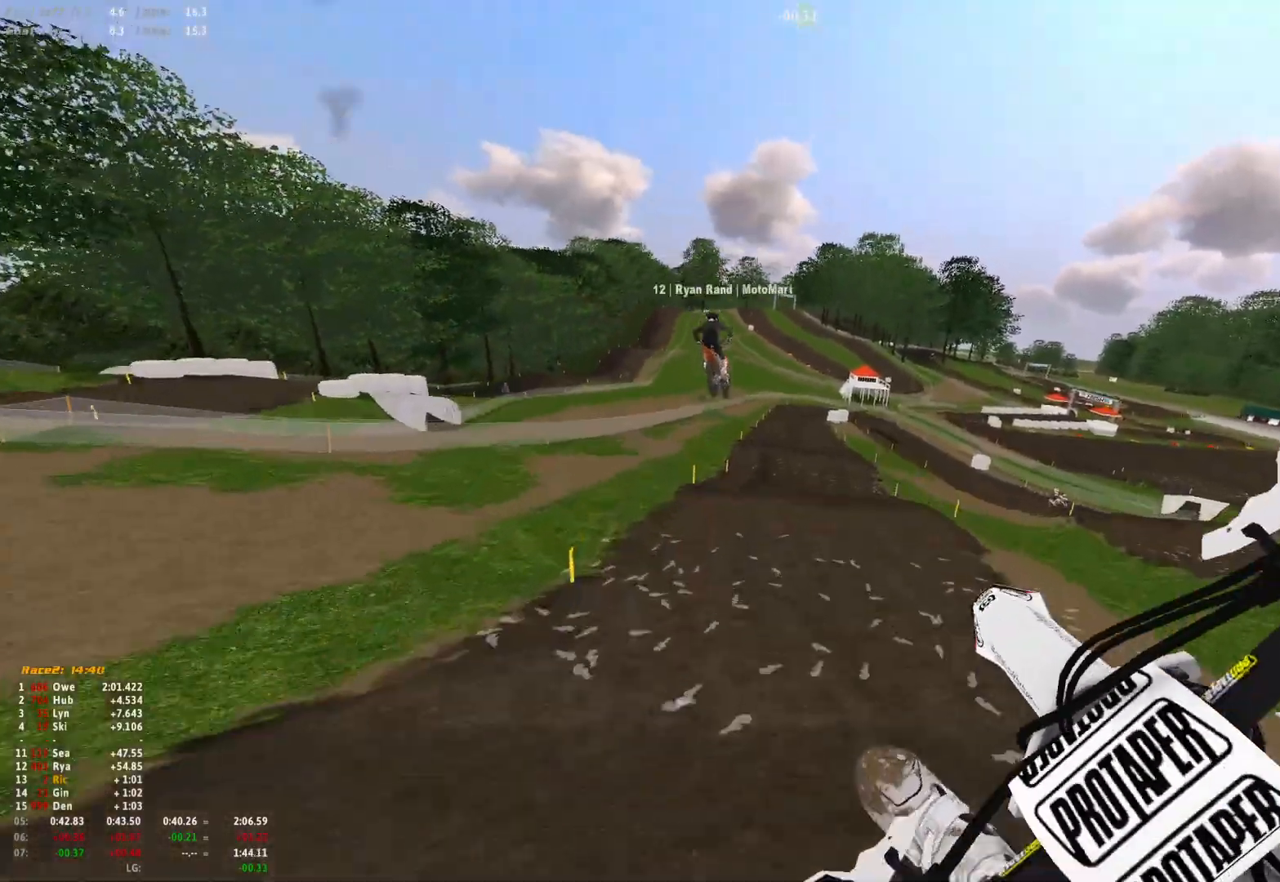
{"dt_ms": 500, "buttons": [], "left_stick": "right", "right_stick": "up-left", "events": [[33, "R1", "up"], [133, "left_stick", "right"], [200, "right_stick", "down"], [367, "right_stick", "up-left"]]}
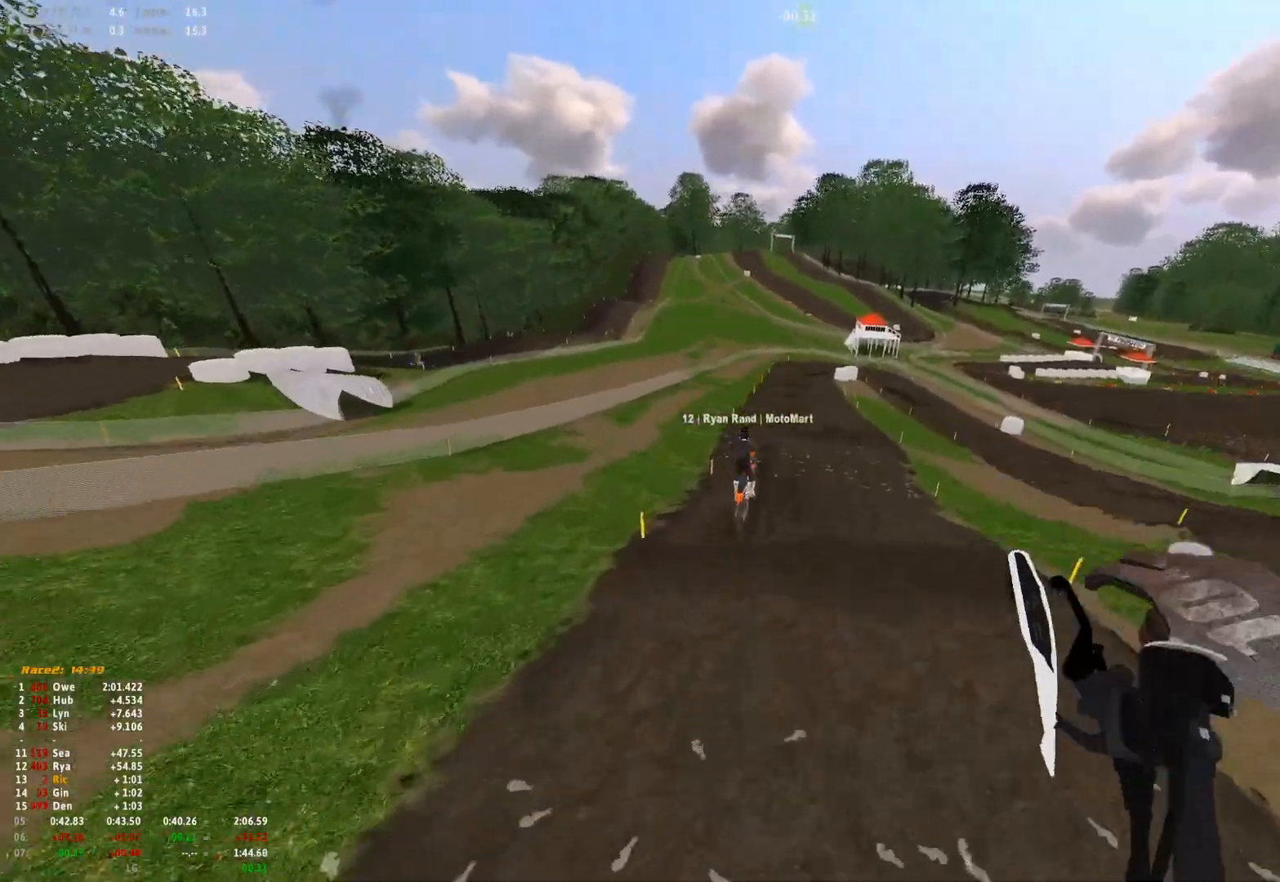
{"dt_ms": 500, "buttons": [], "left_stick": "center", "right_stick": "up-left", "events": [[100, "left_stick", "center"]]}
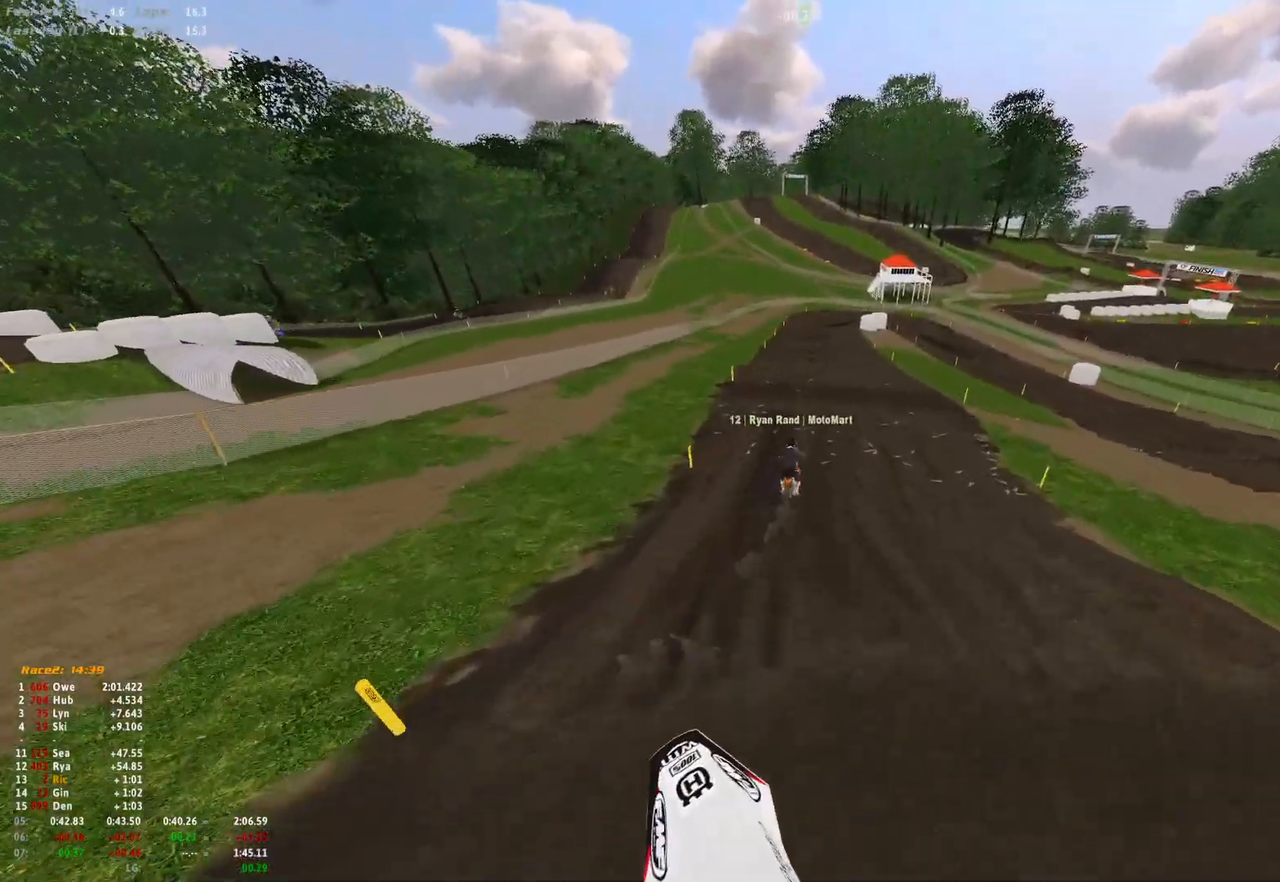
{"dt_ms": 500, "buttons": [], "left_stick": "center", "right_stick": "center", "events": [[67, "right_stick", "up"], [133, "left_stick", "left"], [167, "right_stick", "center"], [233, "R1", "down"], [267, "A", "down"], [333, "A", "up"], [367, "R1", "up"], [400, "left_stick", "center"]]}
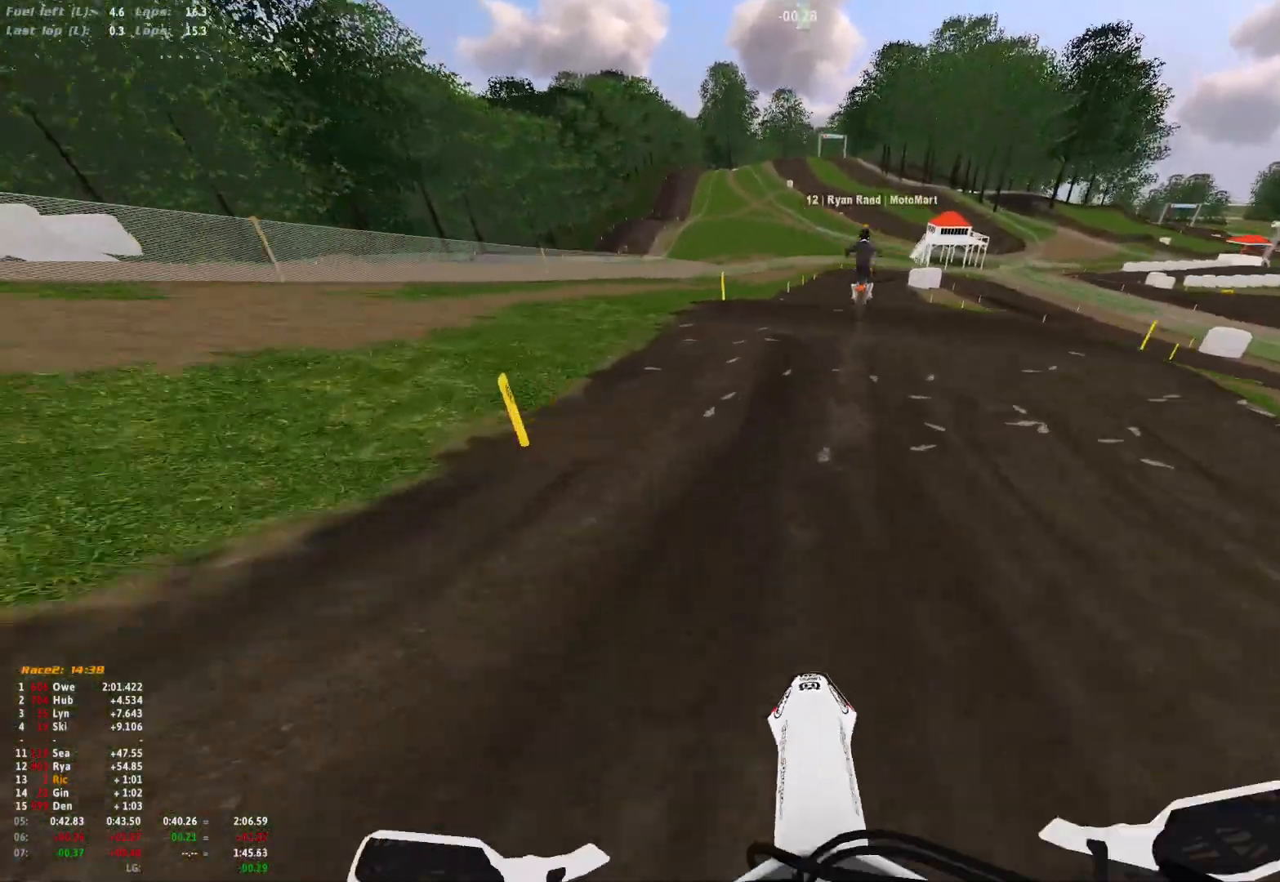
{"dt_ms": 500, "buttons": [], "left_stick": "center", "right_stick": "center", "events": []}
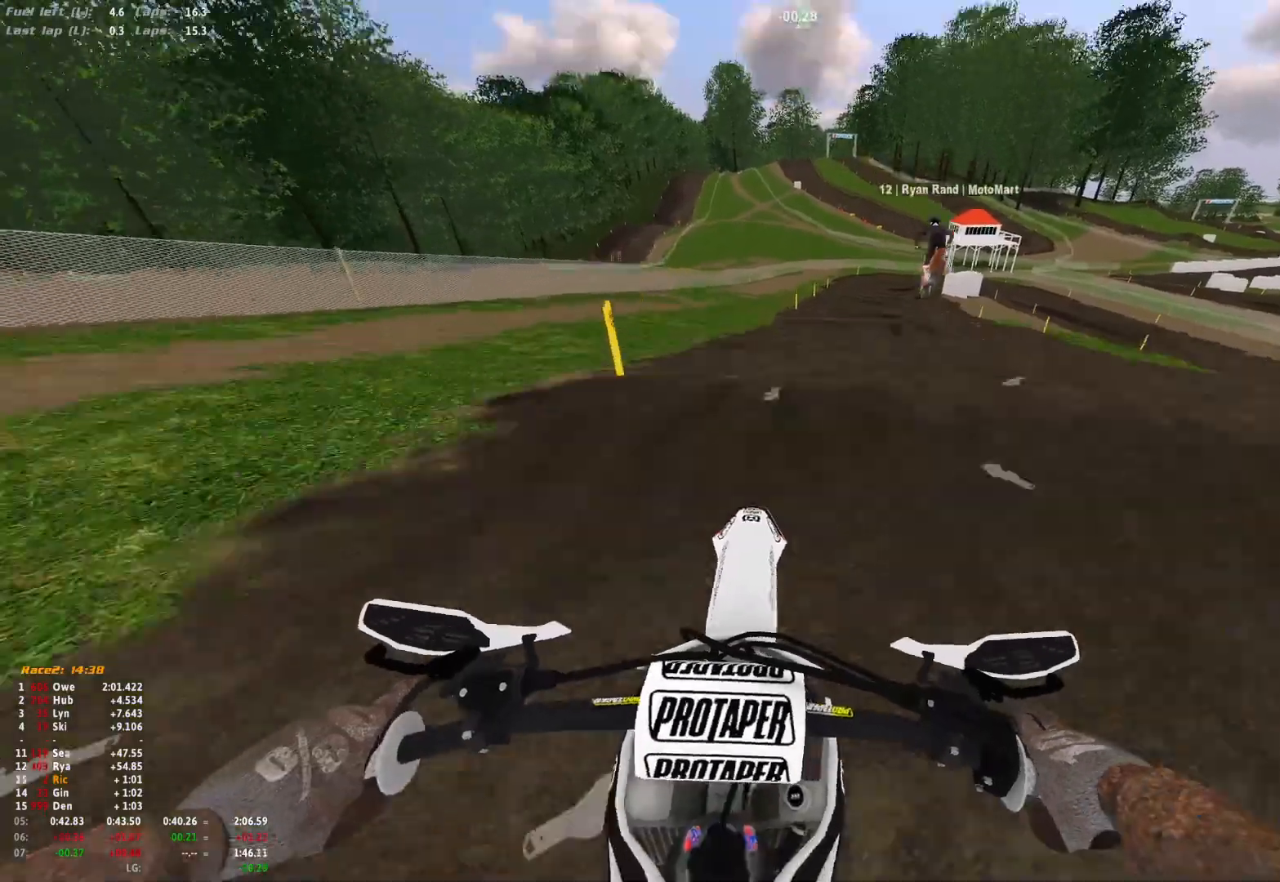
{"dt_ms": 500, "buttons": [], "left_stick": "right", "right_stick": "center", "events": [[33, "right_stick", "down-right"], [267, "left_stick", "right"], [400, "right_stick", "center"]]}
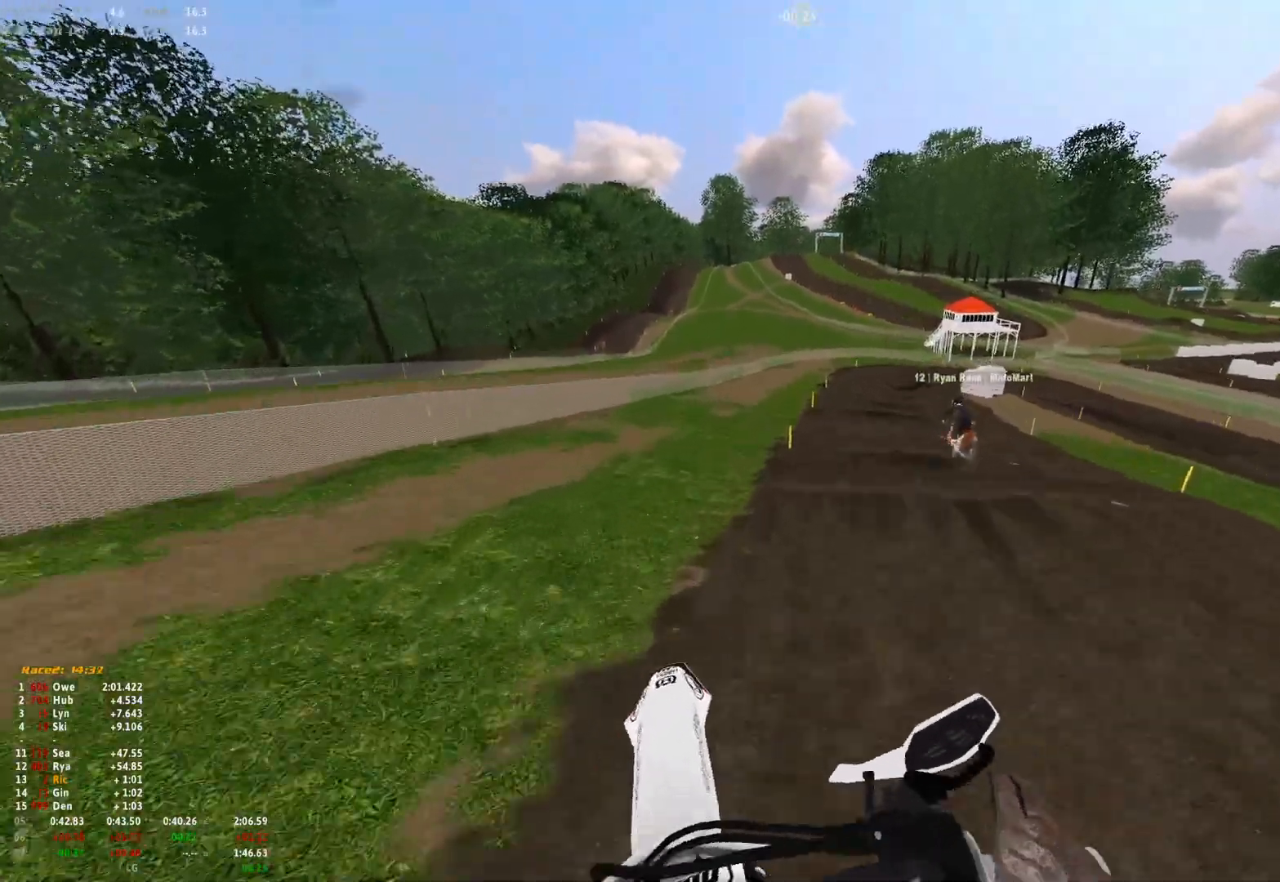
{"dt_ms": 500, "buttons": ["R1"], "left_stick": "center", "right_stick": "center", "events": [[167, "left_stick", "center"], [500, "R1", "down"]]}
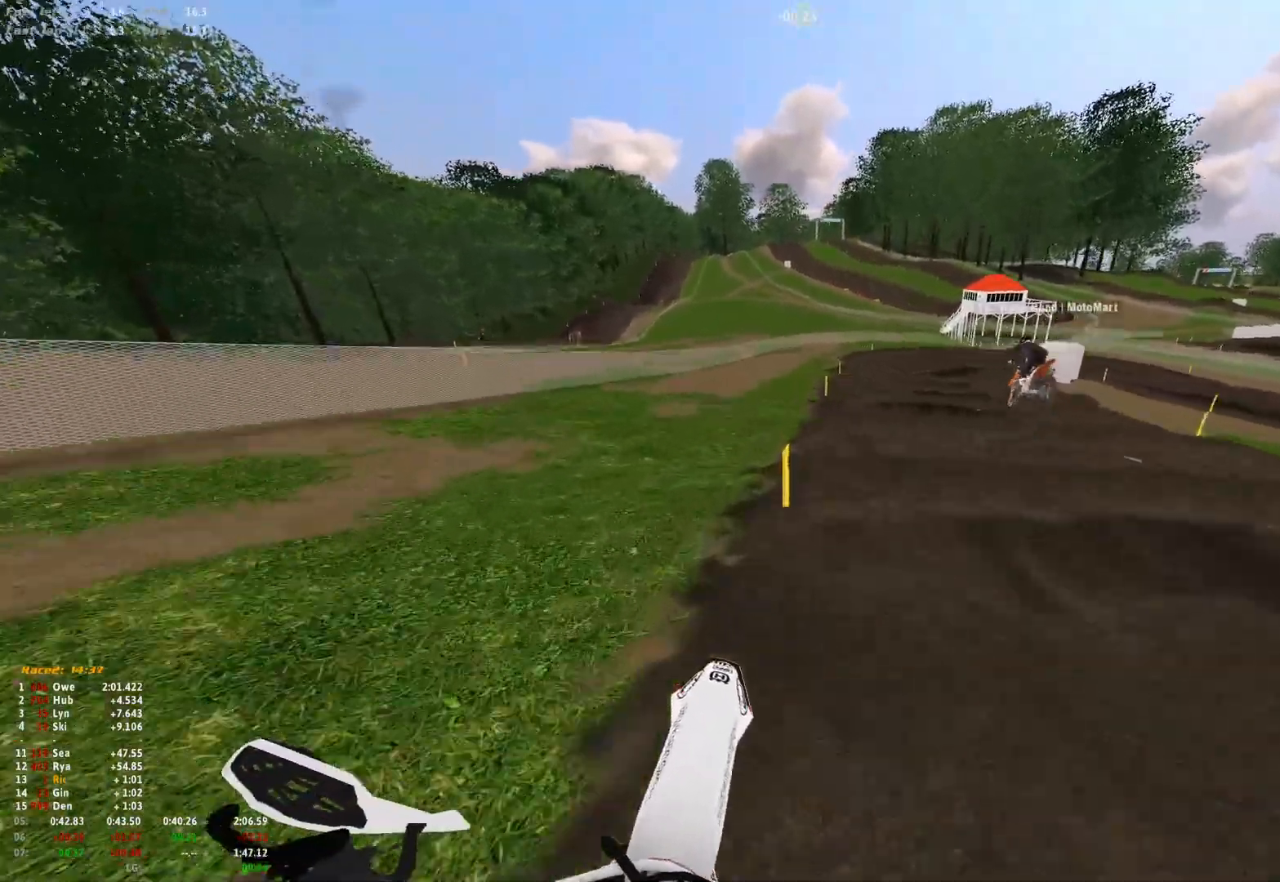
{"dt_ms": 500, "buttons": ["R1"], "left_stick": "right", "right_stick": "down", "events": [[67, "right_stick", "down"], [333, "left_stick", "right"]]}
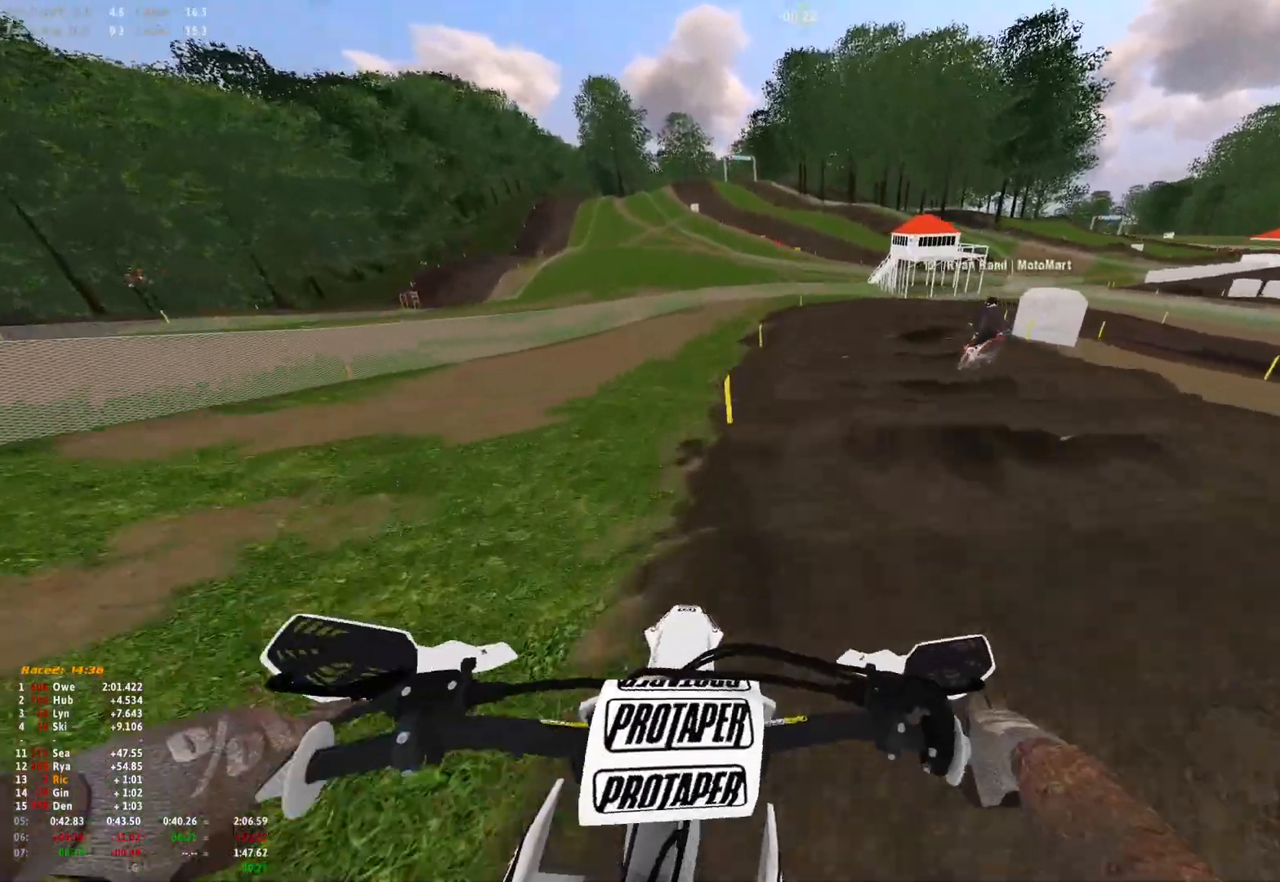
{"dt_ms": 500, "buttons": ["R1"], "left_stick": "right", "right_stick": "down", "events": []}
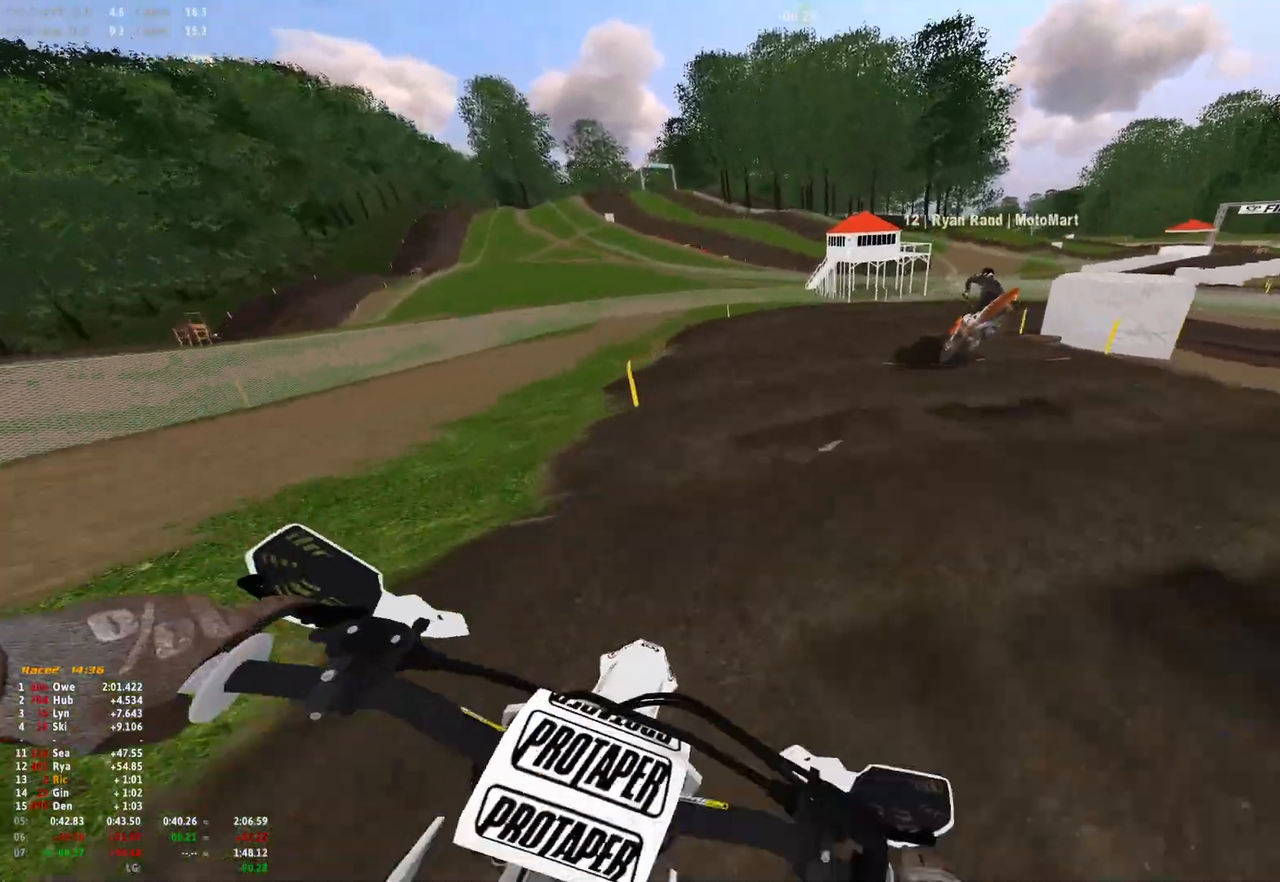
{"dt_ms": 500, "buttons": ["R1"], "left_stick": "right", "right_stick": "down", "events": []}
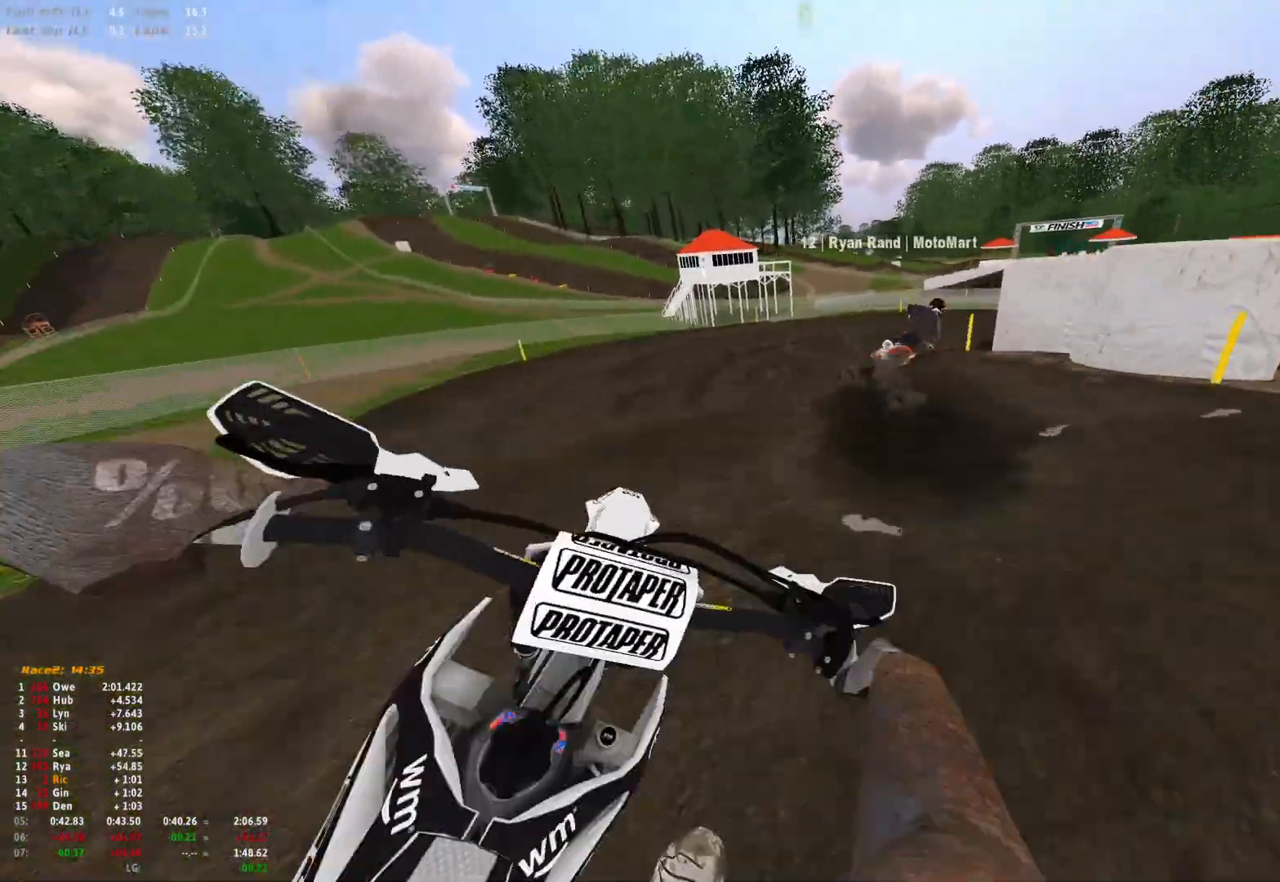
{"dt_ms": 500, "buttons": ["R1"], "left_stick": "right", "right_stick": "down", "events": []}
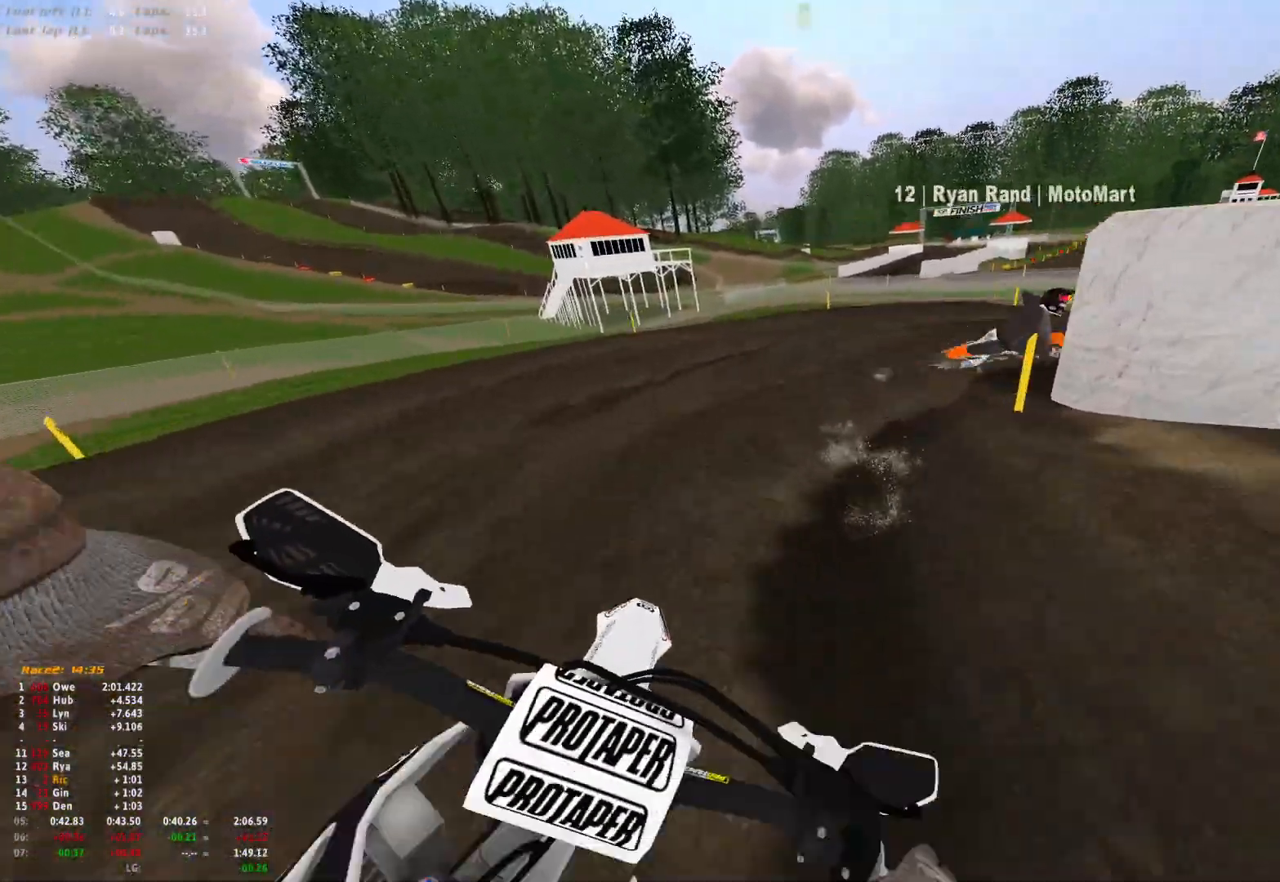
{"dt_ms": 500, "buttons": ["R1"], "left_stick": "right", "right_stick": "down", "events": []}
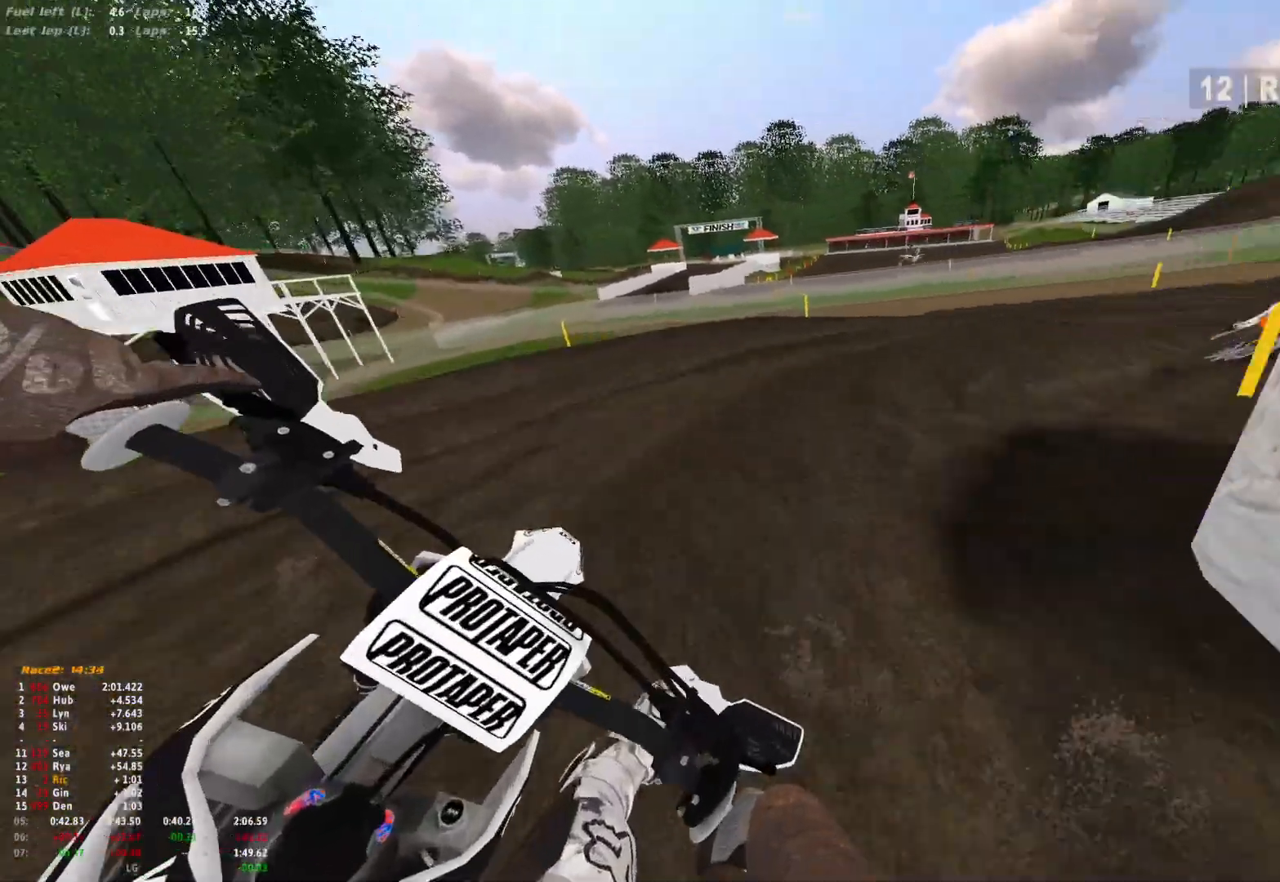
{"dt_ms": 500, "buttons": ["R1"], "left_stick": "right", "right_stick": "down", "events": [[267, "left_stick", "center"], [367, "left_stick", "right"]]}
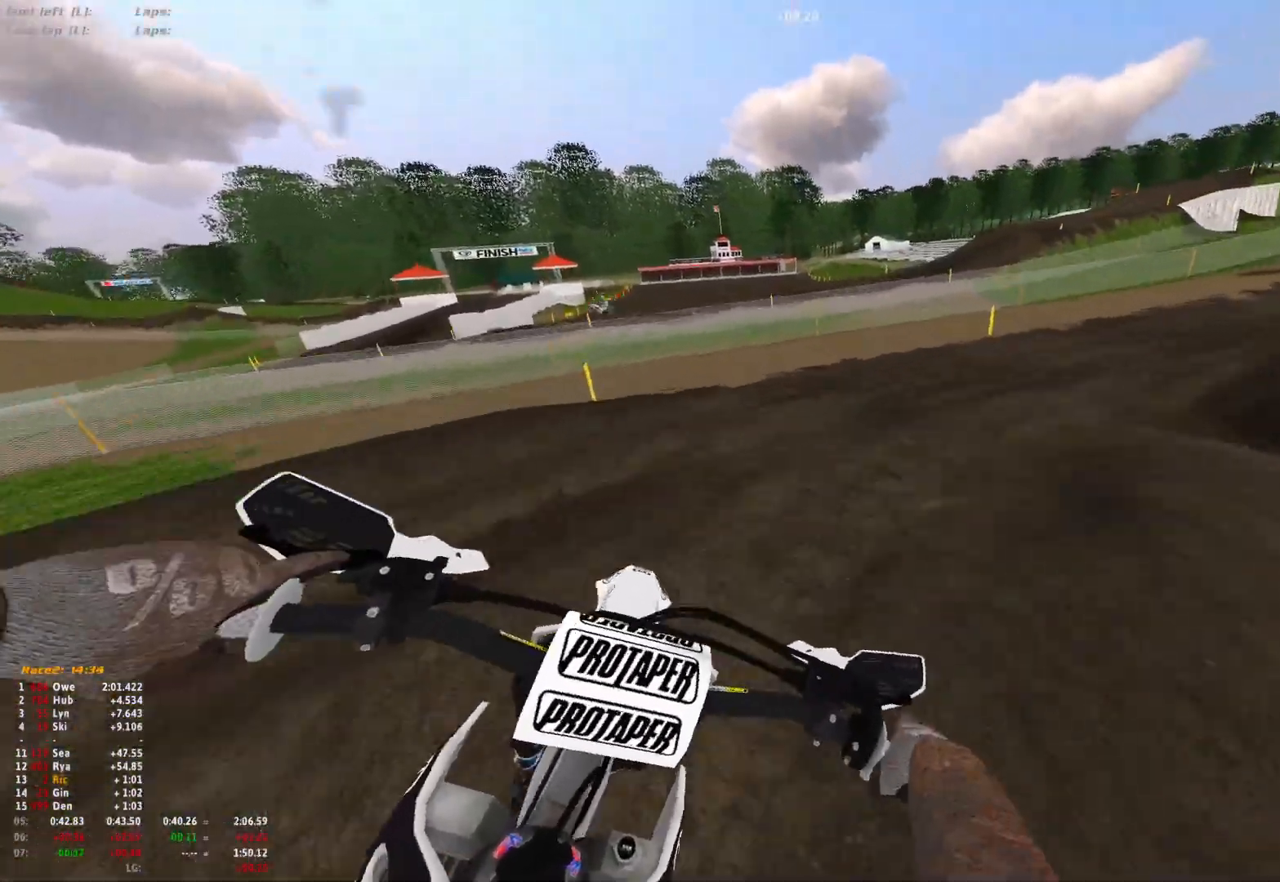
{"dt_ms": 500, "buttons": ["R1"], "left_stick": "right", "right_stick": "down-left", "events": [[67, "right_stick", "down-left"]]}
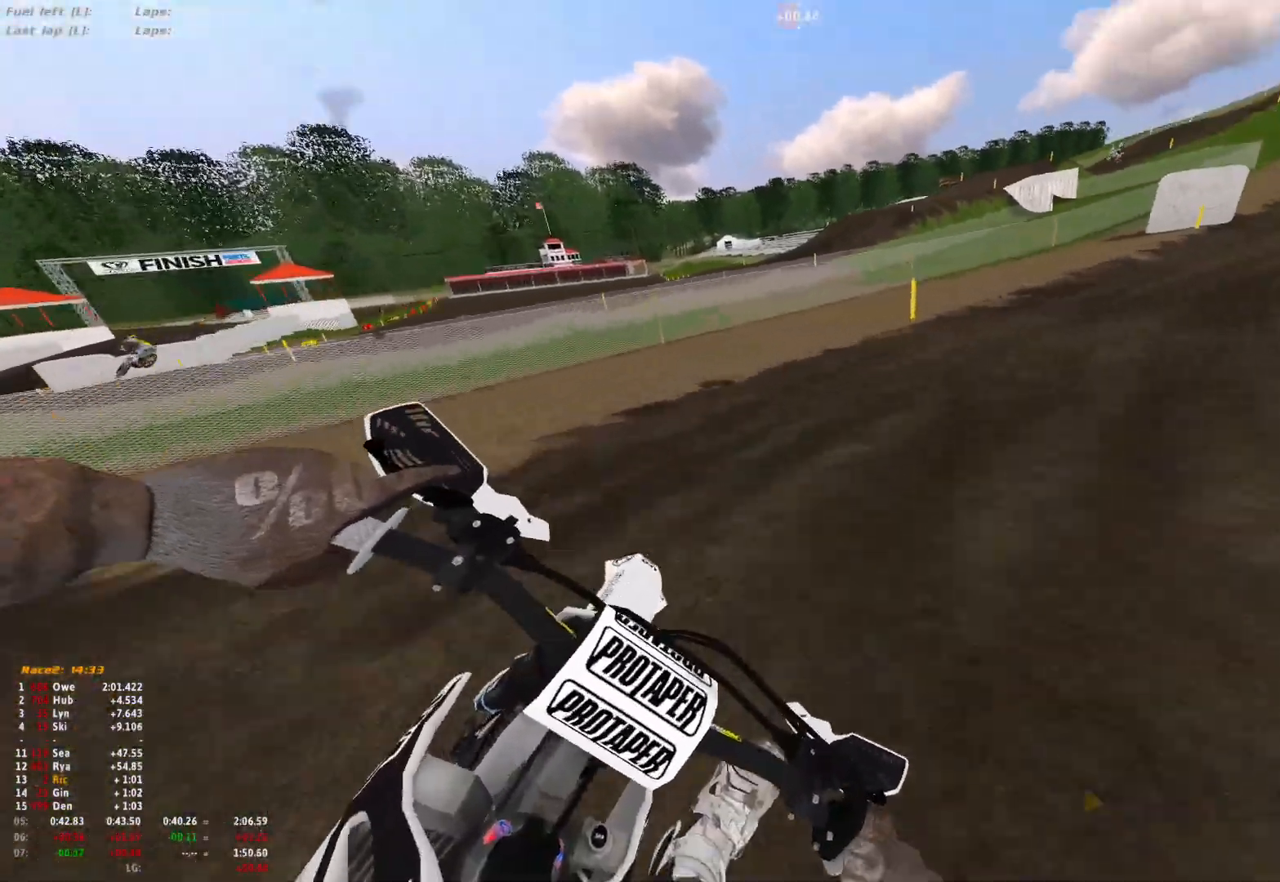
{"dt_ms": 500, "buttons": ["R1"], "left_stick": "right", "right_stick": "down-left", "events": []}
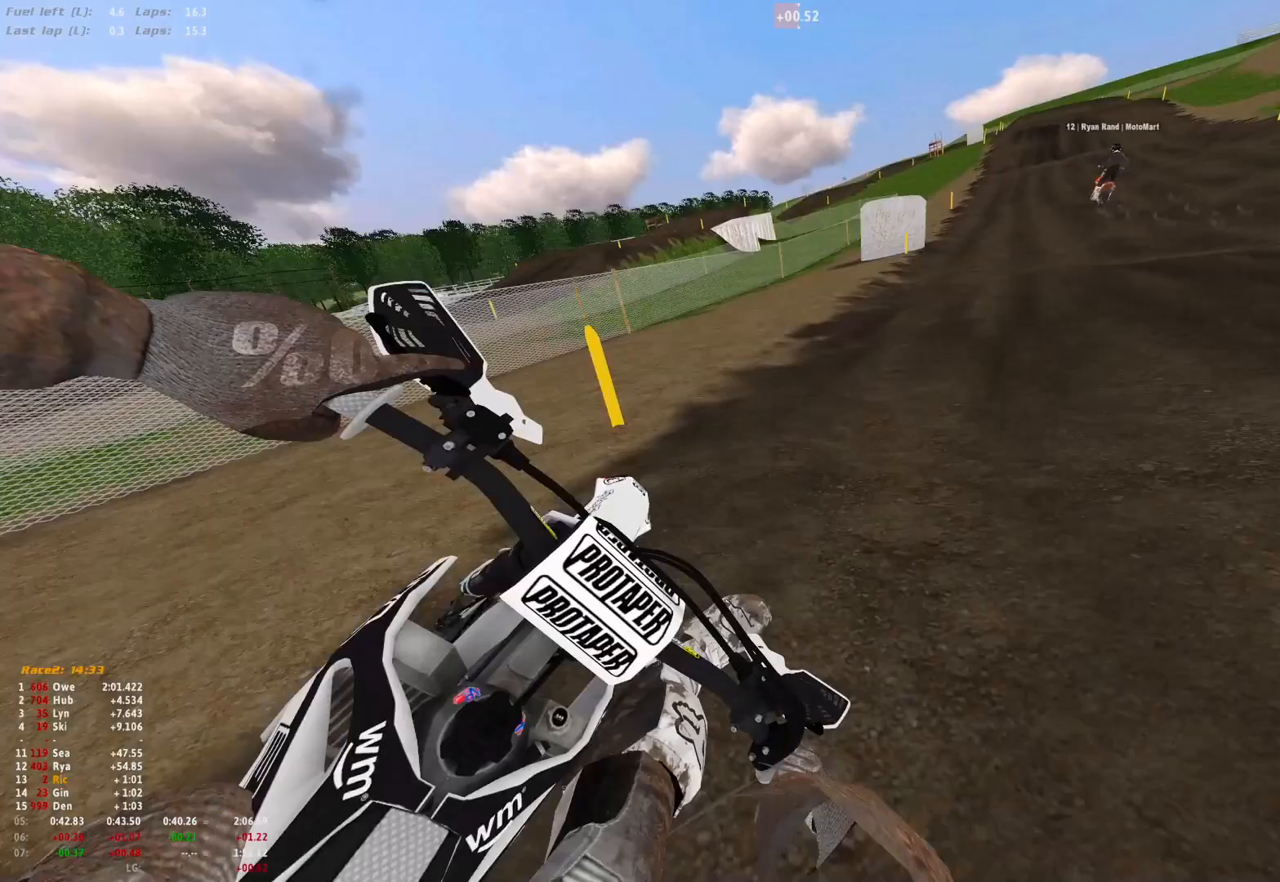
{"dt_ms": 500, "buttons": ["R1"], "left_stick": "right", "right_stick": "down-left", "events": [[233, "left_stick", "center"], [267, "right_stick", "down"], [433, "left_stick", "right"], [467, "right_stick", "down-left"]]}
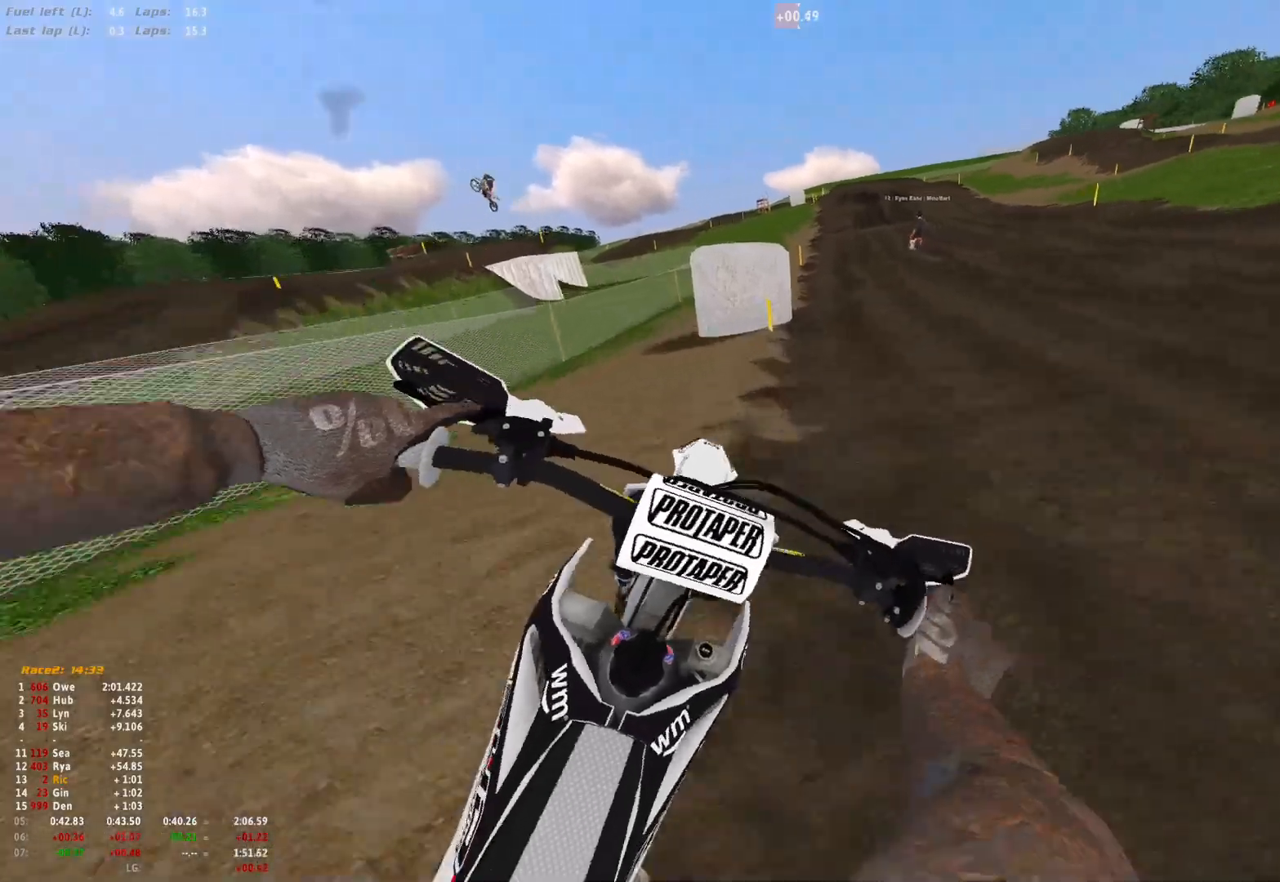
{"dt_ms": 500, "buttons": ["R1"], "left_stick": "center", "right_stick": "down-left", "events": [[67, "left_stick", "center"]]}
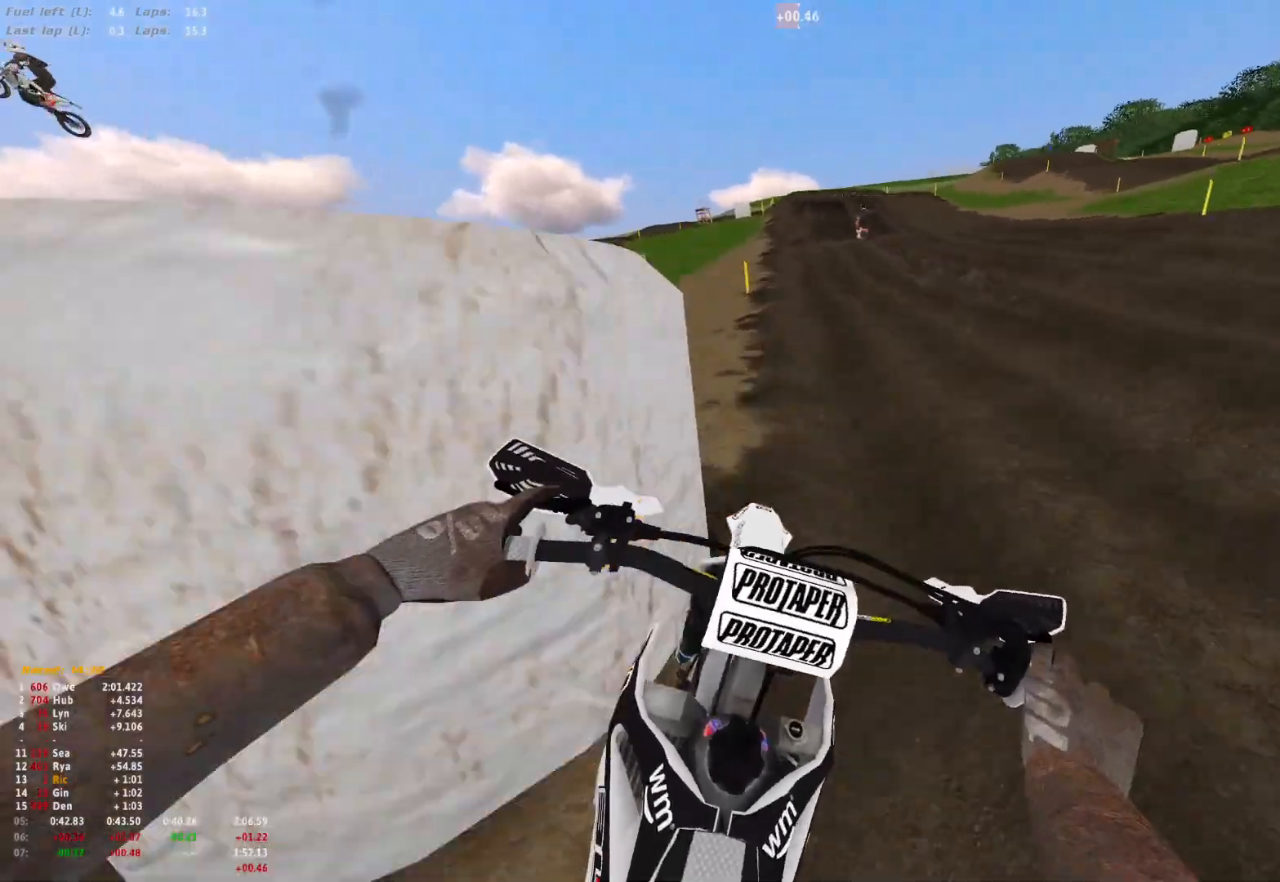
{"dt_ms": 500, "buttons": ["R1"], "left_stick": "center", "right_stick": "down-left", "events": []}
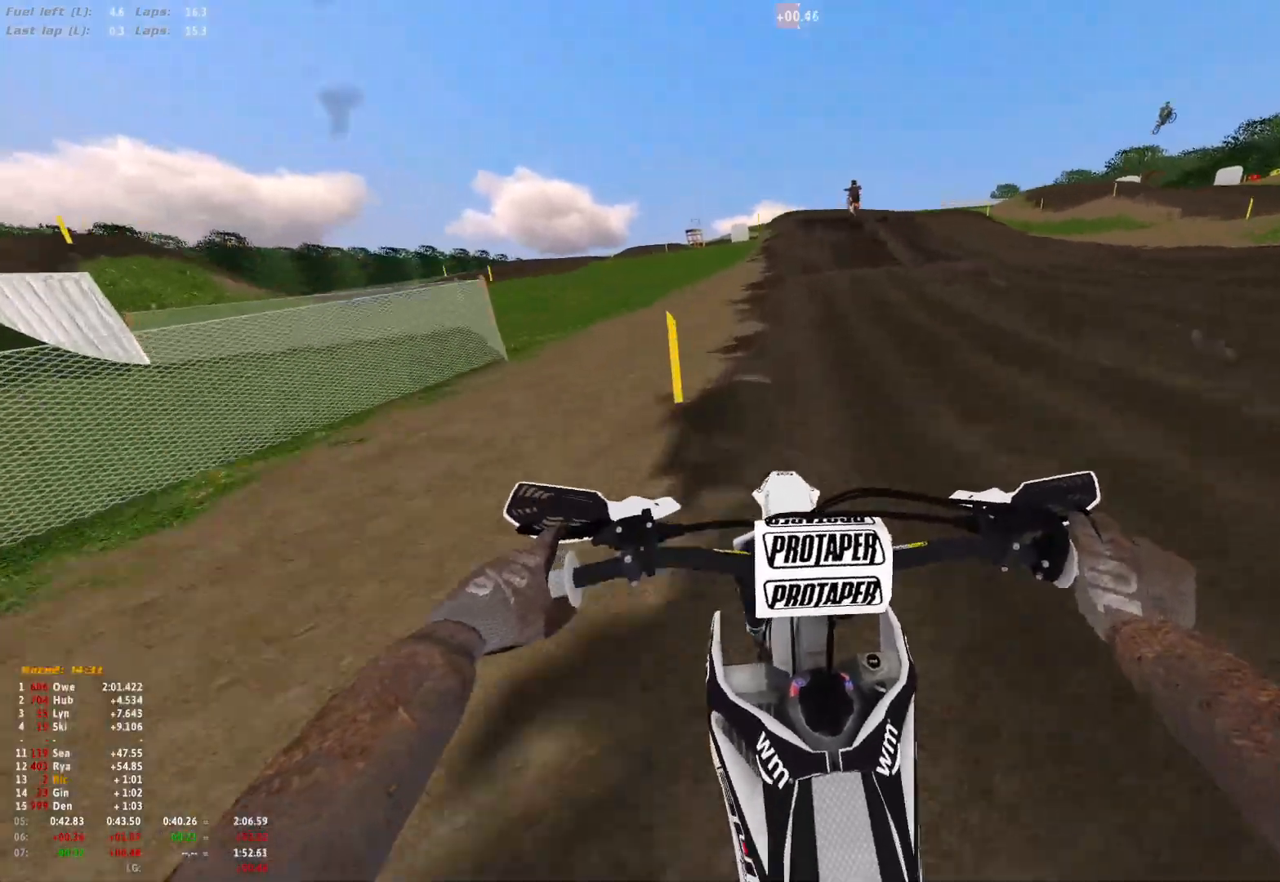
{"dt_ms": 500, "buttons": [], "left_stick": "center", "right_stick": "down-left", "events": [[267, "R1", "up"]]}
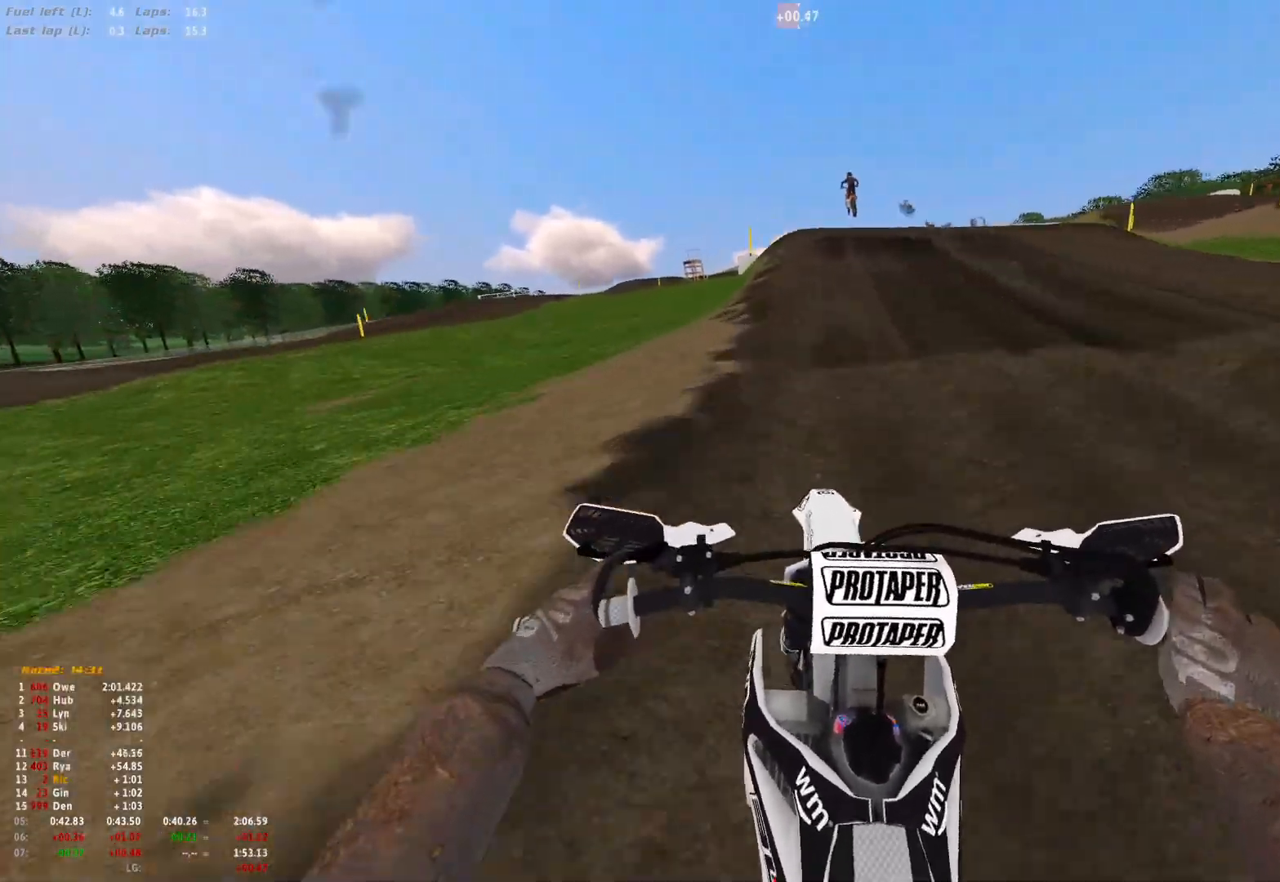
{"dt_ms": 500, "buttons": [], "left_stick": "center", "right_stick": "center", "events": [[333, "right_stick", "center"]]}